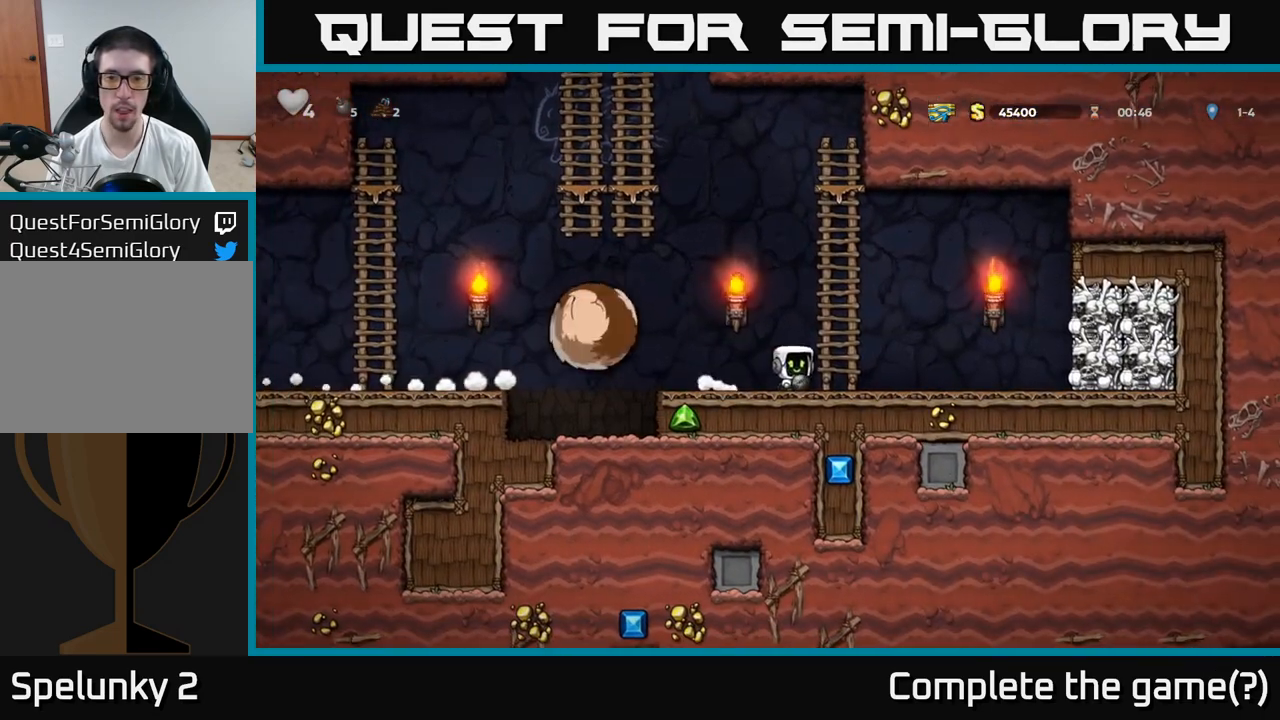
Gameplay with a controller (Xbox layout); each line is a JSON object with the inputs held at the frame after it. "events" lists button and stick changes between this image and that frame as [ms after this image, input, new state], when the widget could be followed in between. Not read: right_stick.
{"buttons": [], "left_stick": "up", "events": [[33, "X", "up"], [33, "left_stick", "right"], [100, "A", "down"], [150, "left_stick", "up"], [467, "A", "up"]]}
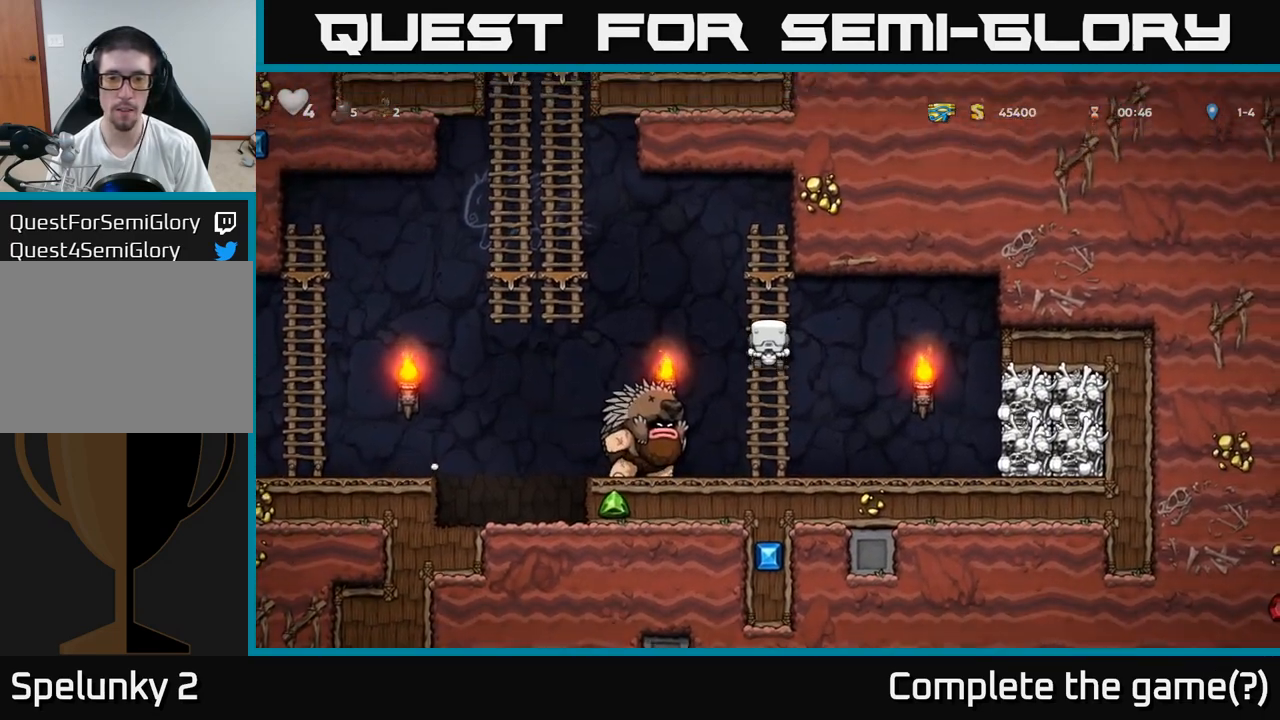
{"buttons": [], "left_stick": "center", "events": [[283, "left_stick", "center"]]}
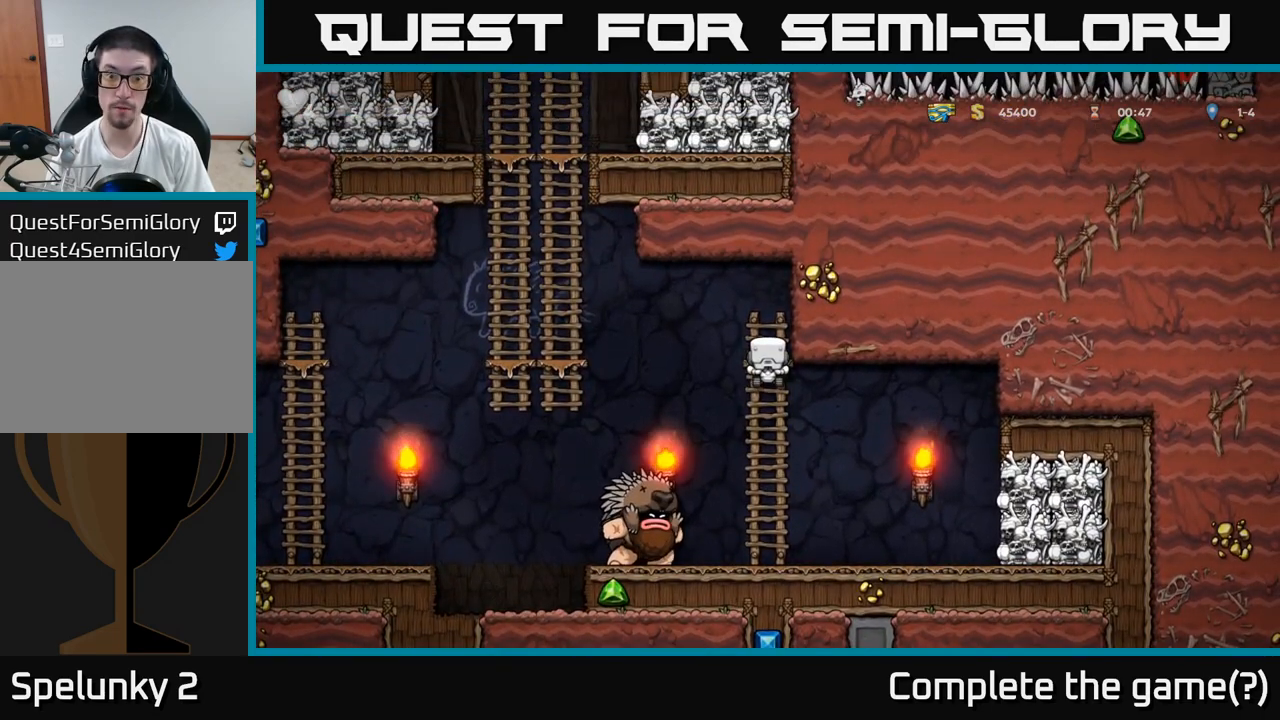
{"buttons": [], "left_stick": "up", "events": [[467, "left_stick", "up"]]}
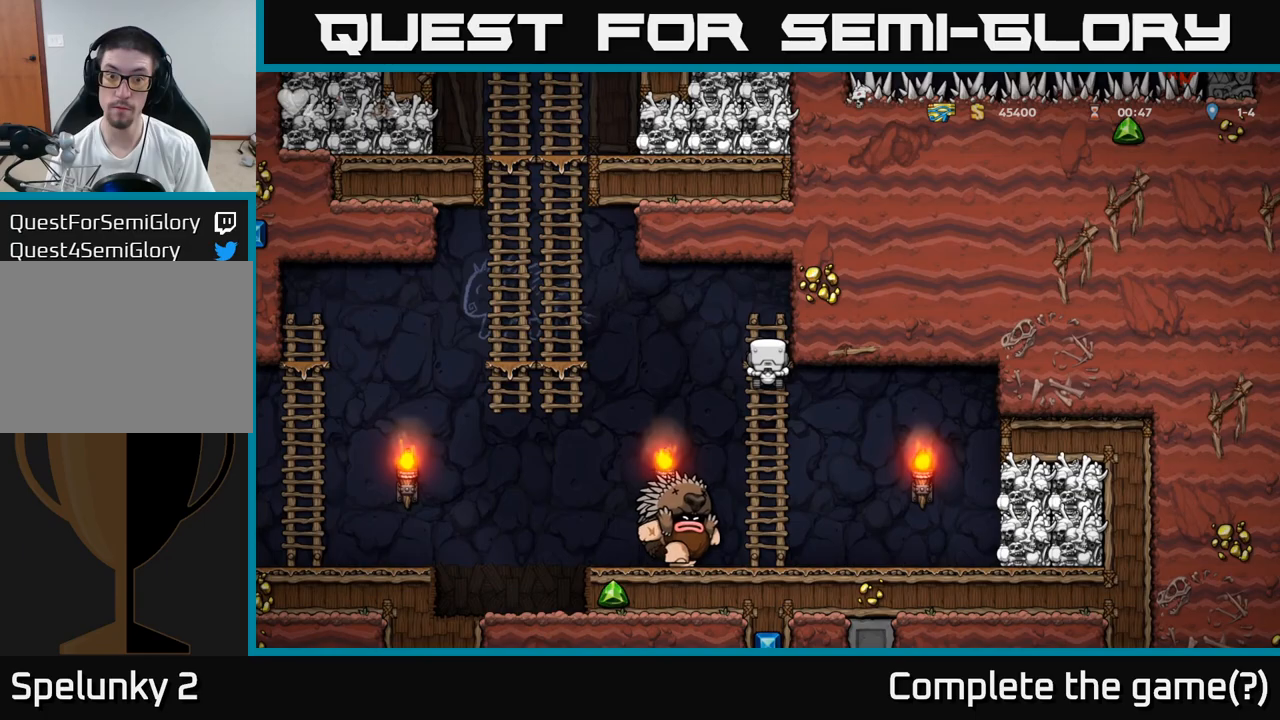
{"buttons": [], "left_stick": "center", "events": [[83, "left_stick", "center"]]}
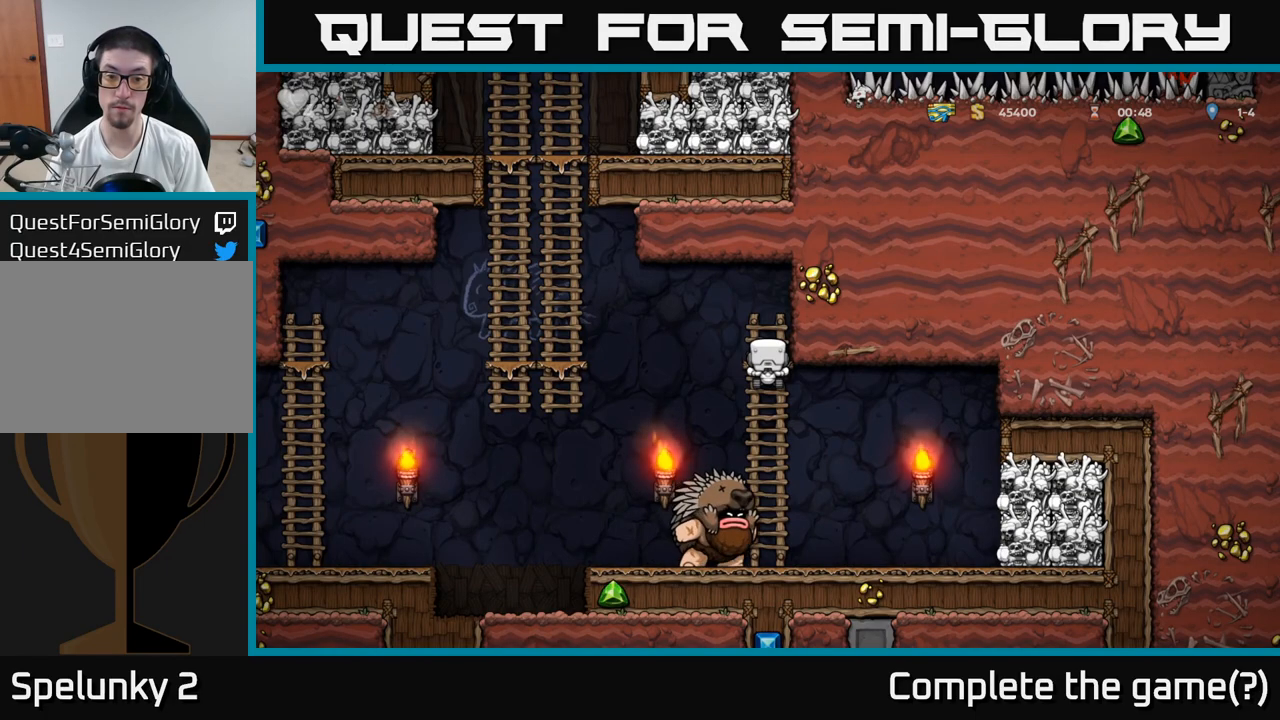
{"buttons": [], "left_stick": "center", "events": [[67, "left_stick", "up"], [233, "left_stick", "center"]]}
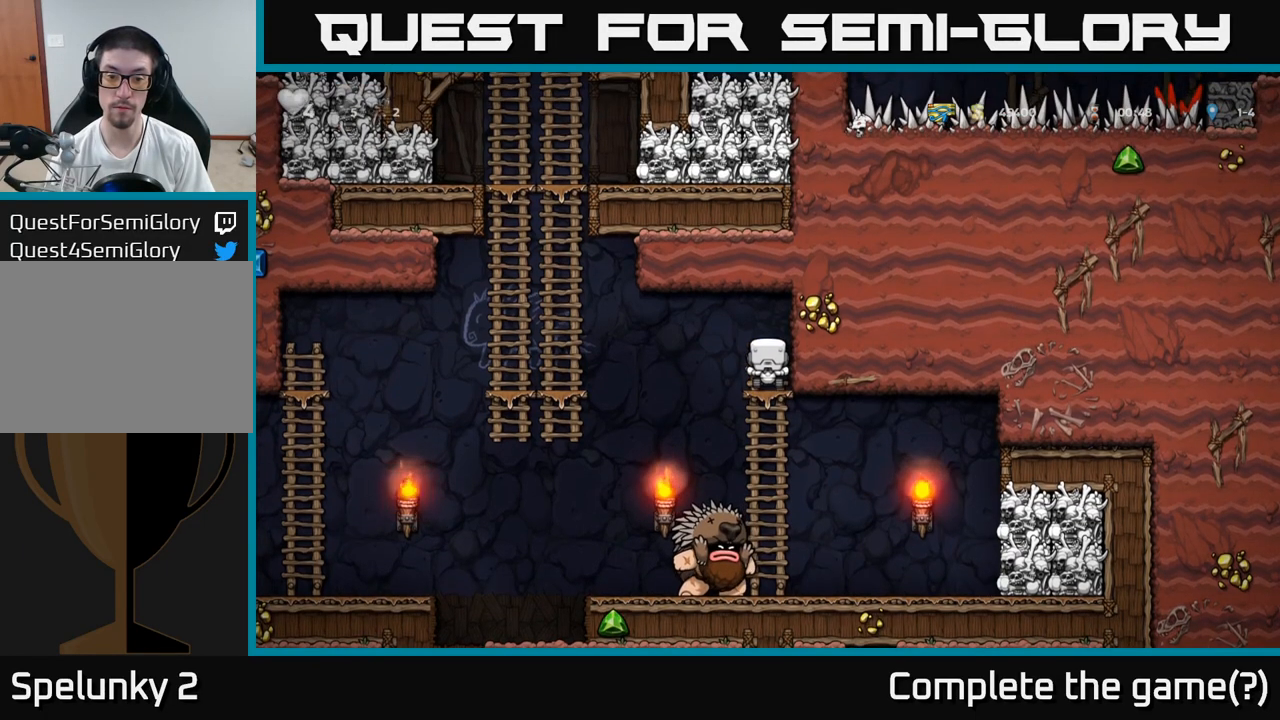
{"buttons": [], "left_stick": "center", "events": []}
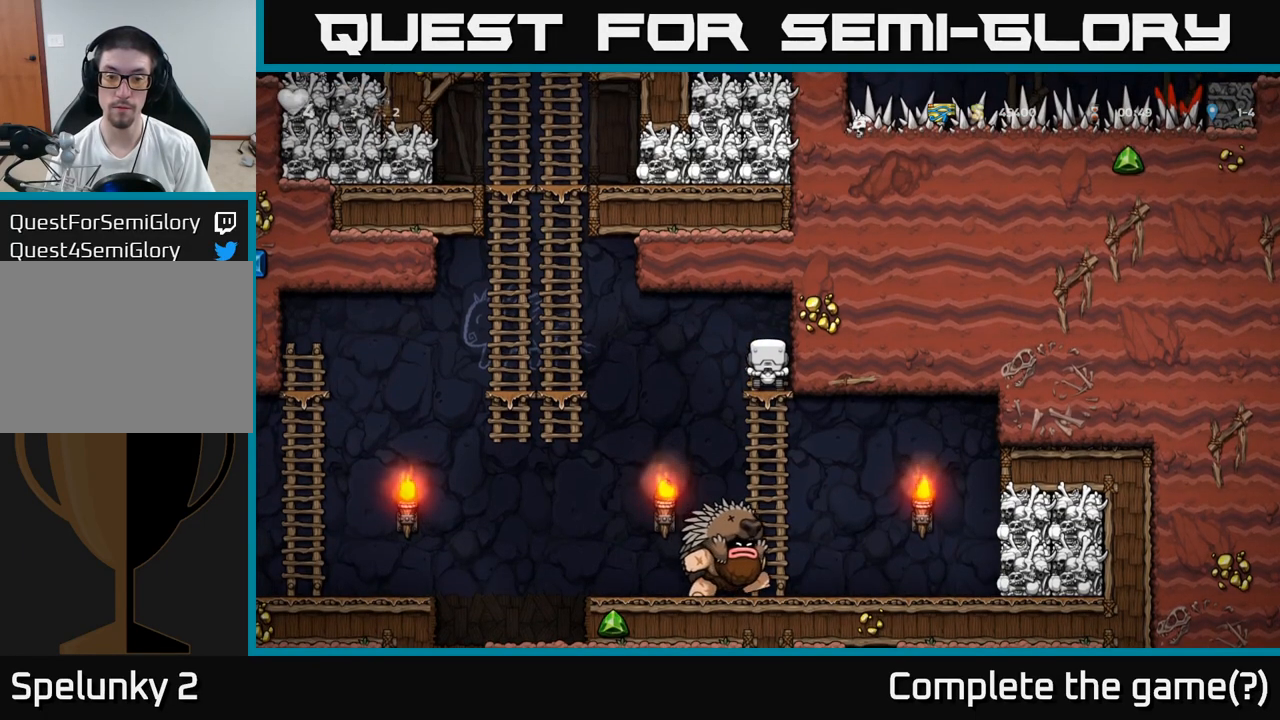
{"buttons": [], "left_stick": "left", "events": [[200, "left_stick", "left"], [233, "A", "down"], [383, "A", "up"]]}
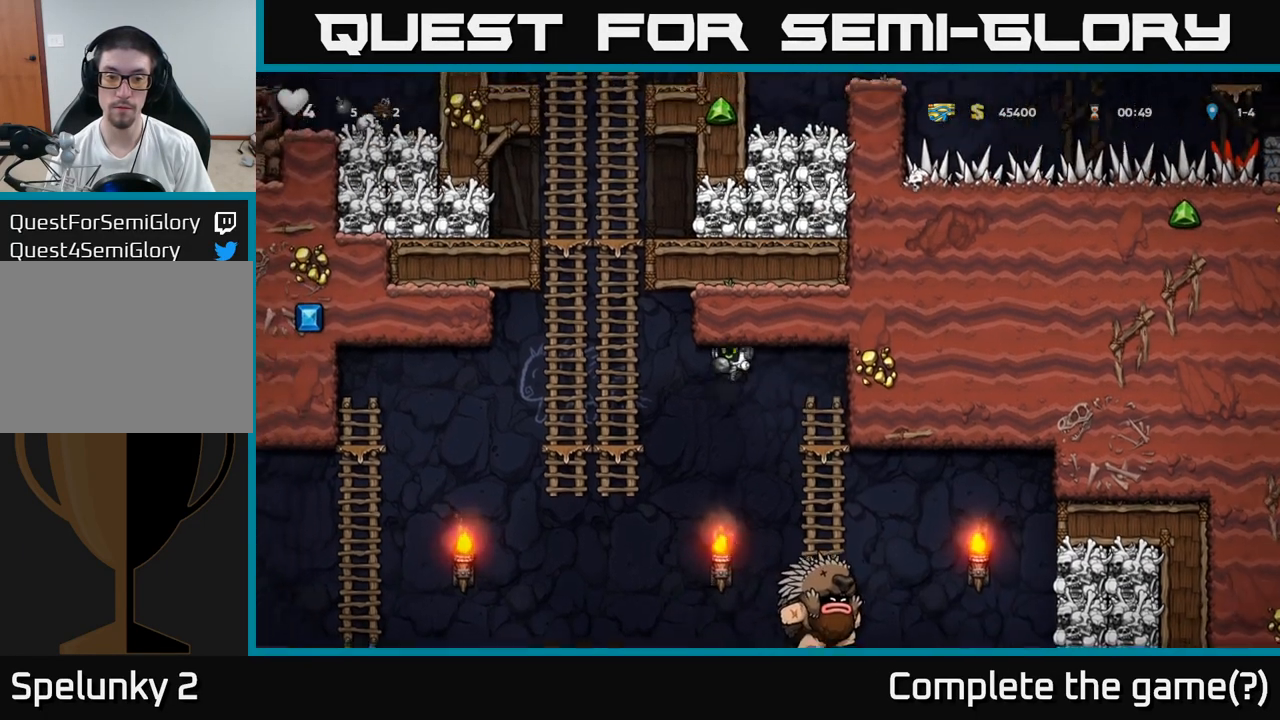
{"buttons": [], "left_stick": "left", "events": [[200, "left_stick", "right"], [350, "X", "down"], [450, "X", "up"], [450, "left_stick", "left"]]}
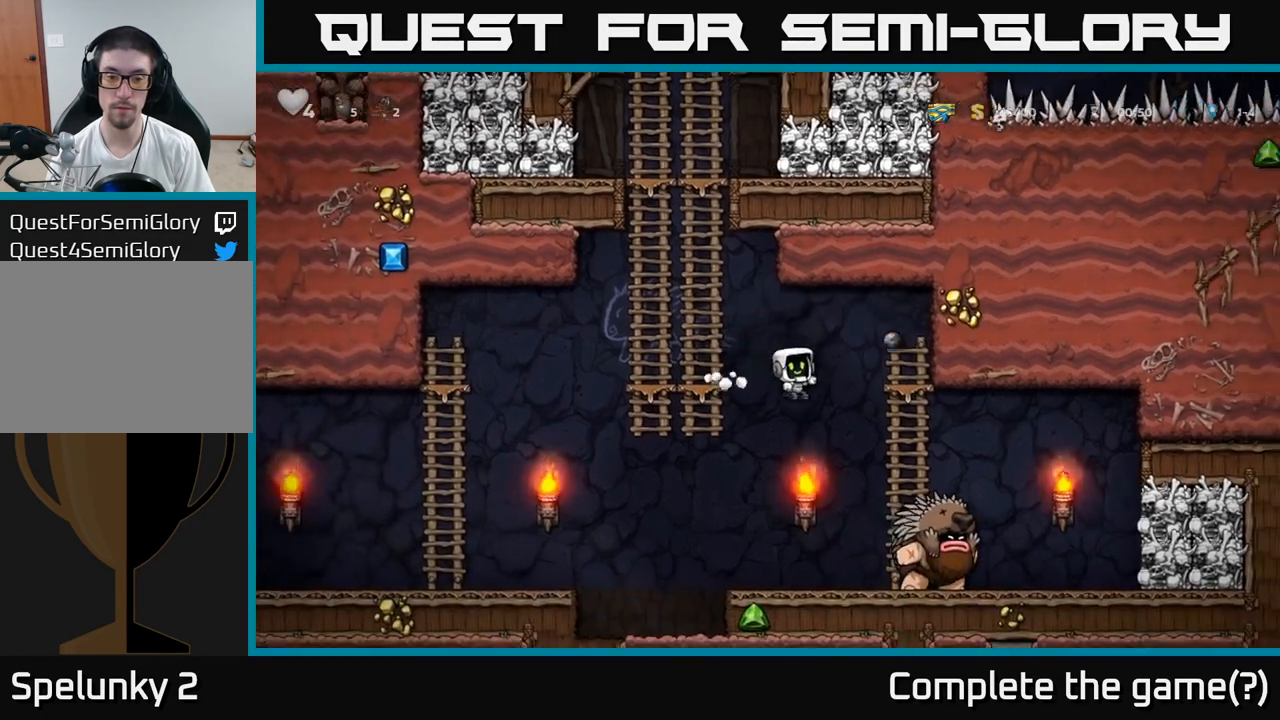
{"buttons": ["A"], "left_stick": "left", "events": [[150, "left_stick", "center"], [283, "left_stick", "left"], [433, "A", "down"]]}
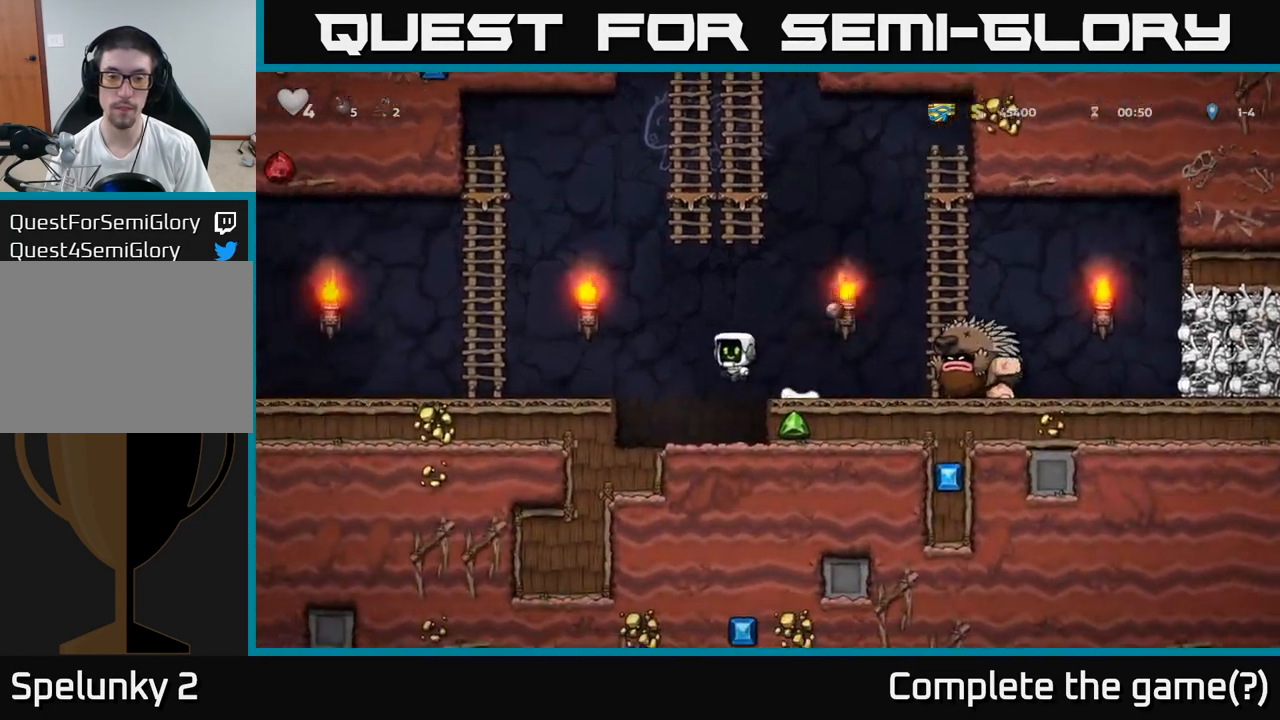
{"buttons": [], "left_stick": "left", "events": [[233, "A", "up"]]}
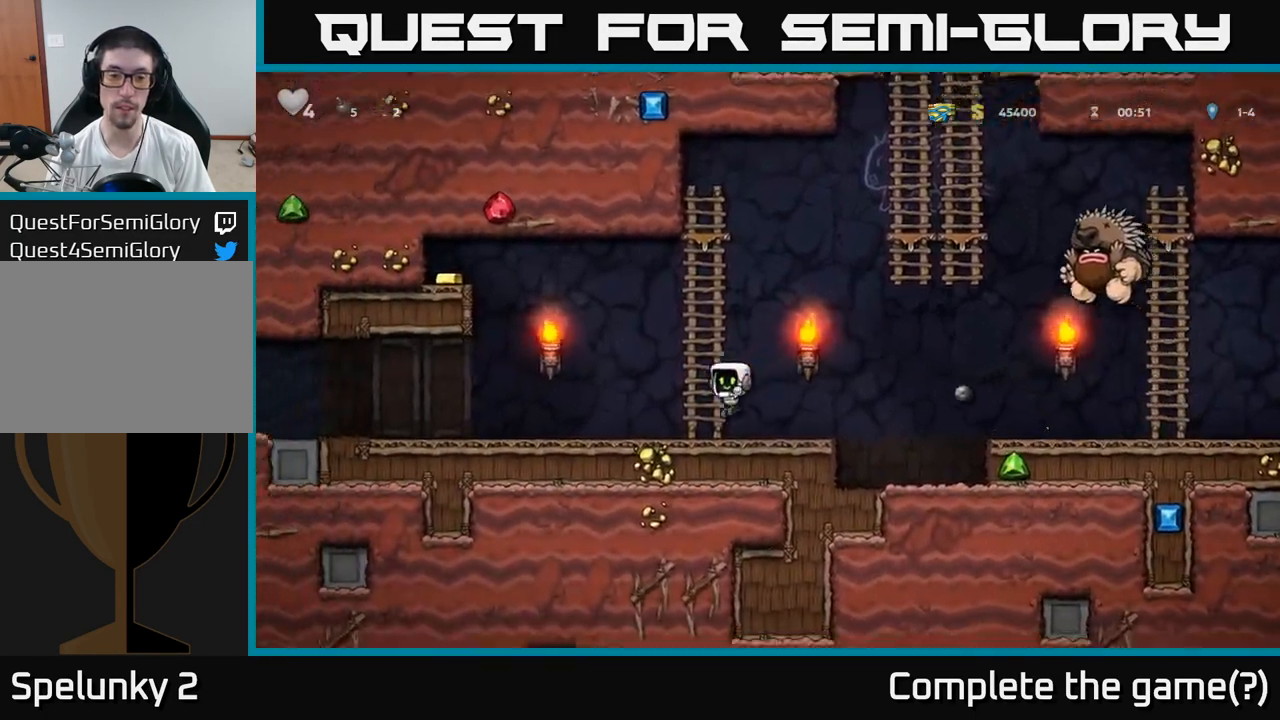
{"buttons": [], "left_stick": "up", "events": [[33, "left_stick", "up"]]}
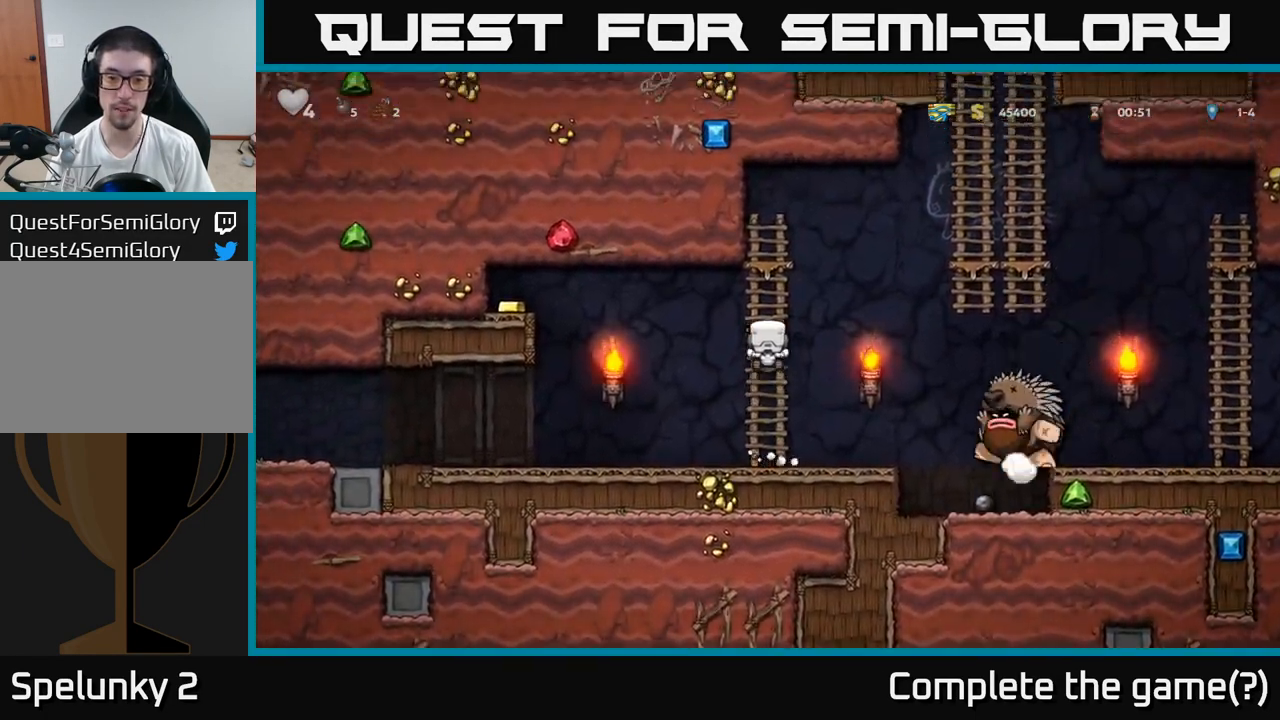
{"buttons": [], "left_stick": "center", "events": [[383, "left_stick", "center"]]}
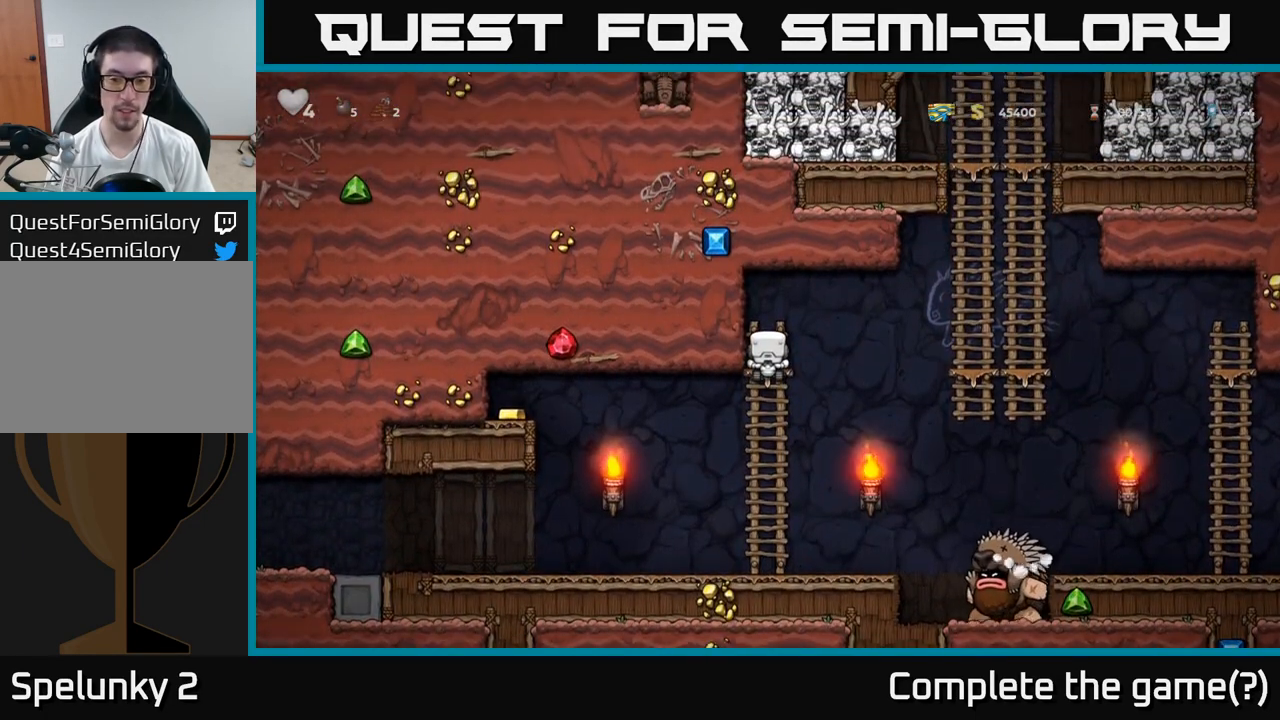
{"buttons": [], "left_stick": "down", "events": [[367, "left_stick", "down"]]}
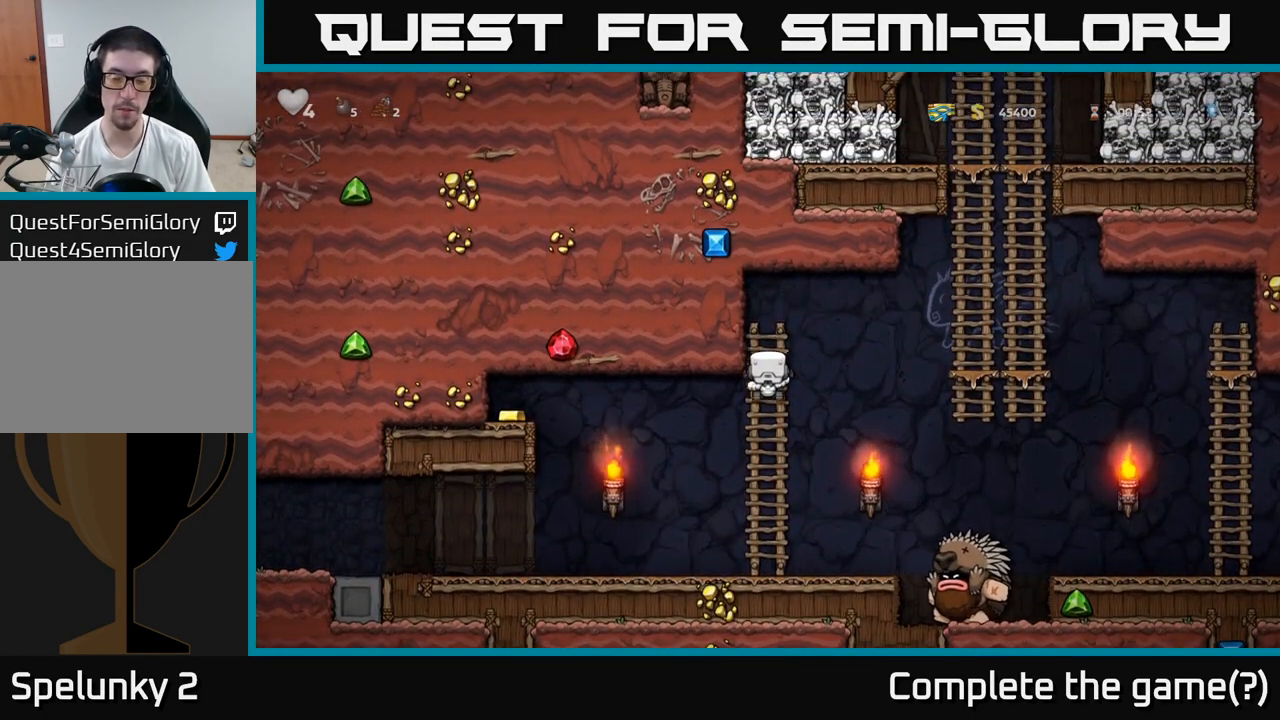
{"buttons": [], "left_stick": "up", "events": [[183, "left_stick", "center"], [367, "left_stick", "up"]]}
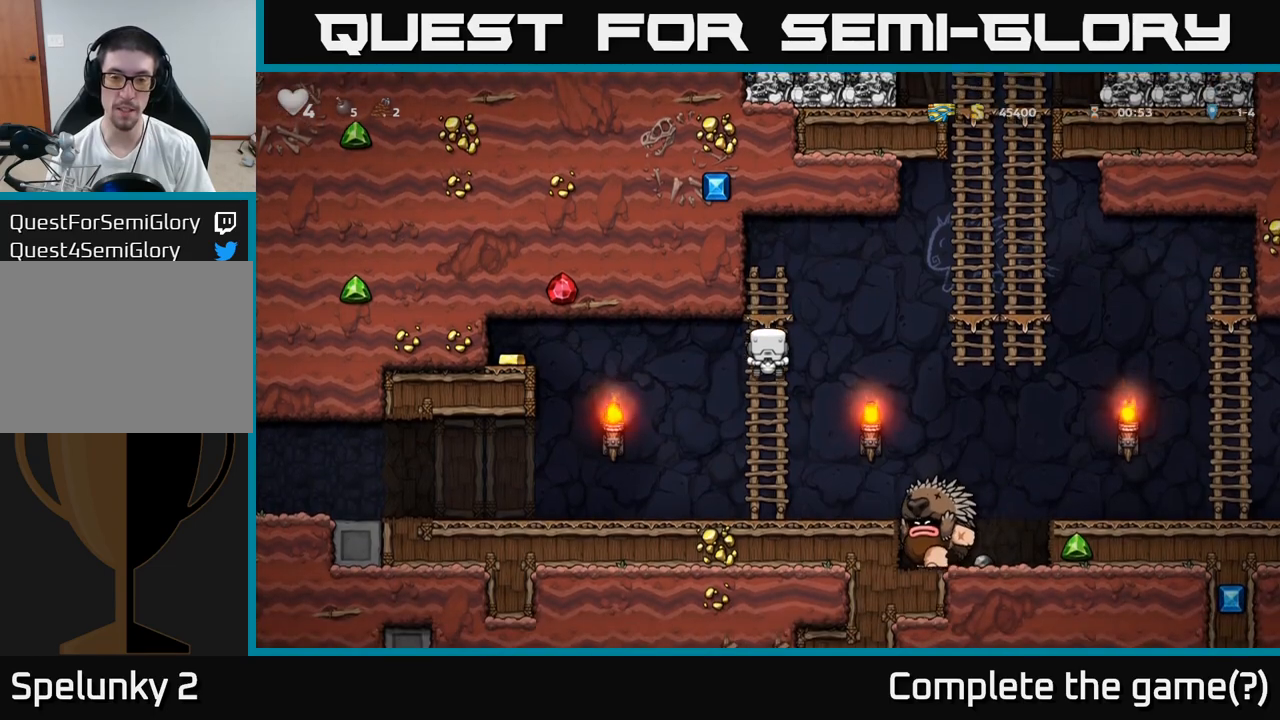
{"buttons": ["A"], "left_stick": "right", "events": [[67, "left_stick", "center"], [233, "left_stick", "right"], [350, "A", "down"]]}
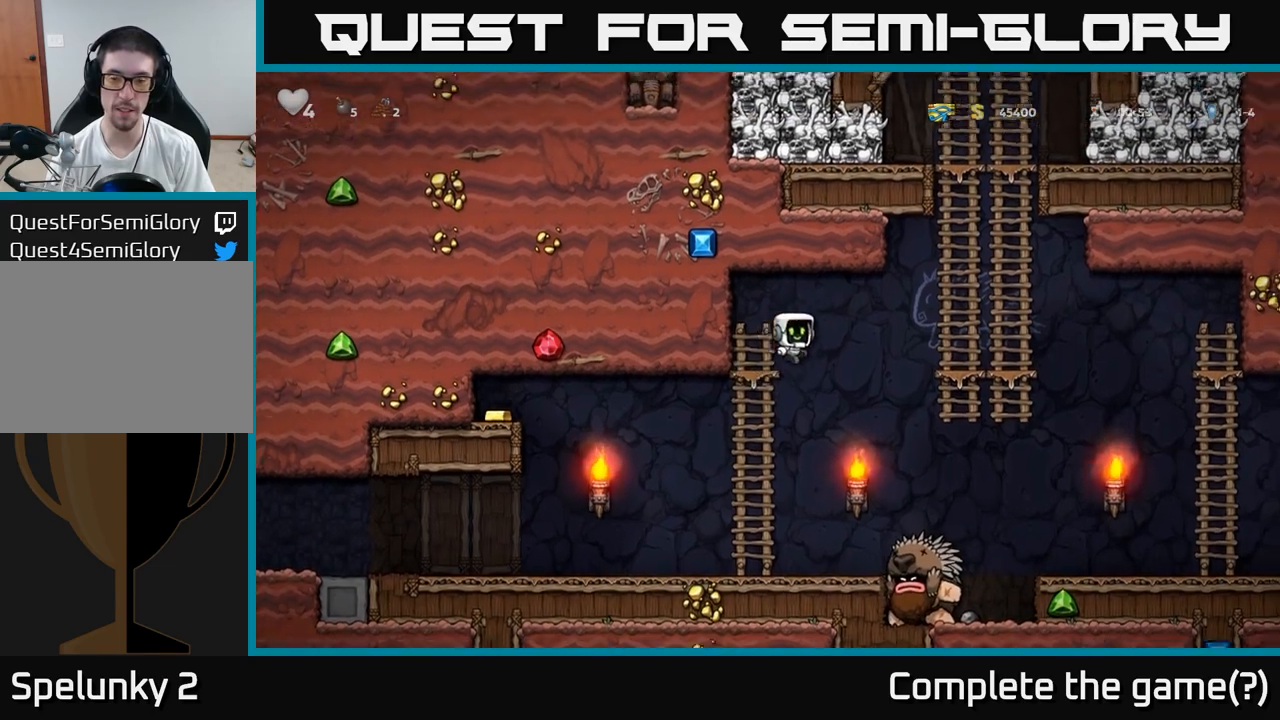
{"buttons": [], "left_stick": "center", "events": [[250, "A", "up"], [267, "left_stick", "up-right"], [483, "left_stick", "center"]]}
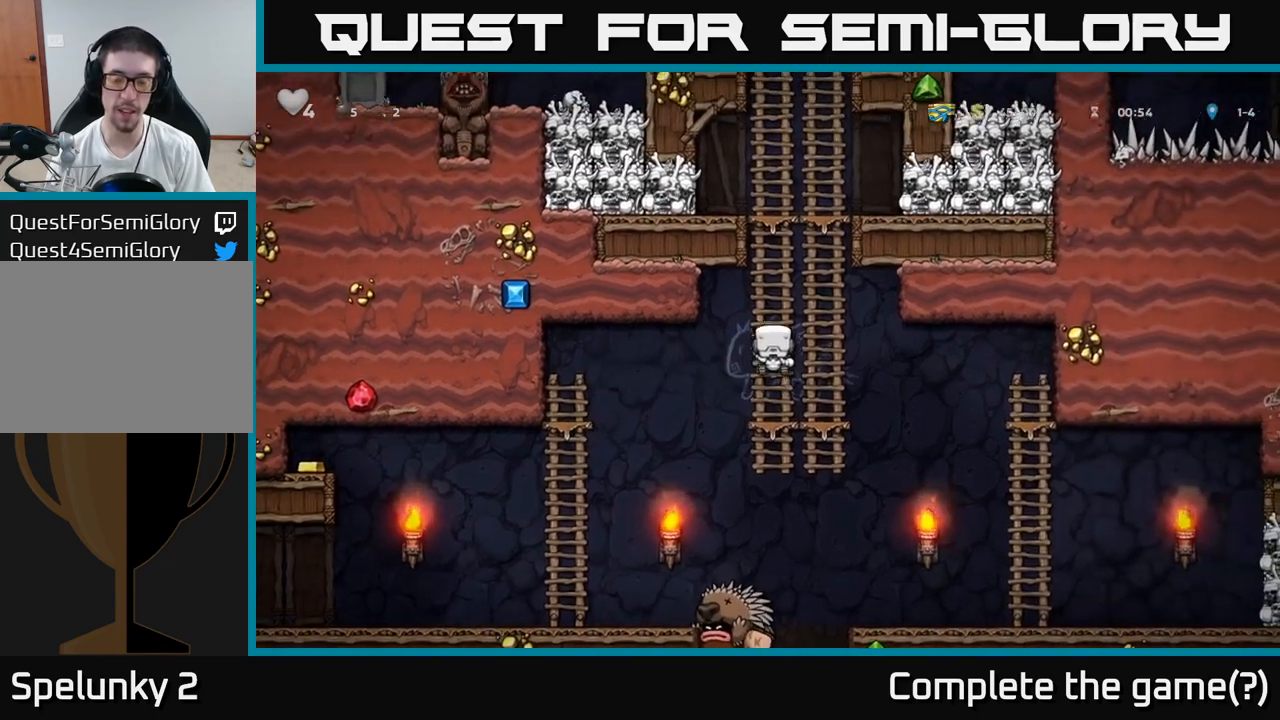
{"buttons": [], "left_stick": "center", "events": [[33, "left_stick", "down"], [333, "left_stick", "center"]]}
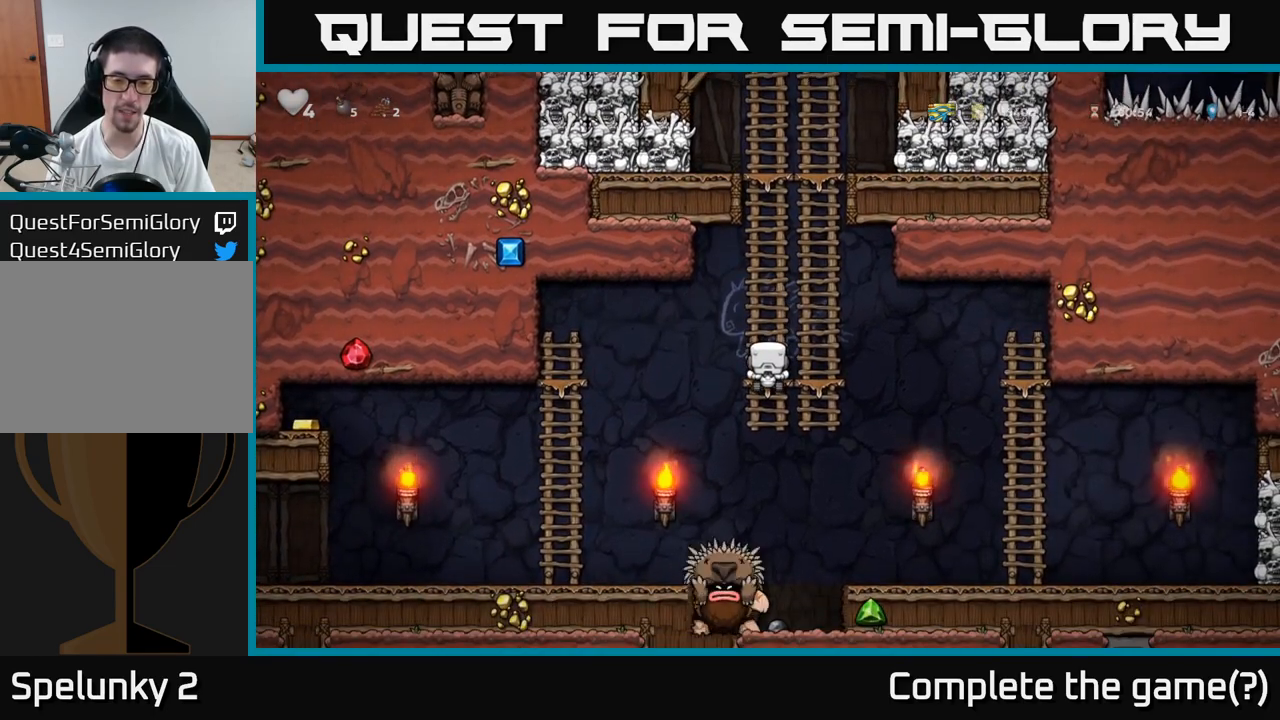
{"buttons": [], "left_stick": "center", "events": []}
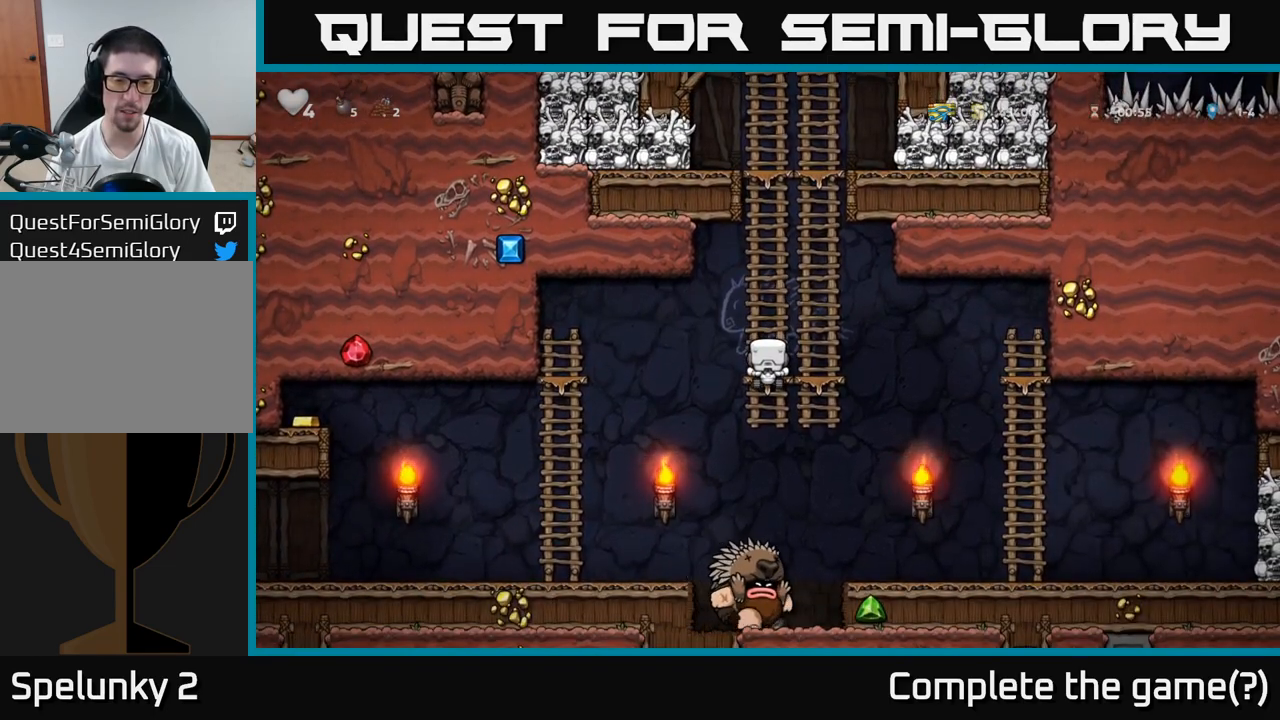
{"buttons": [], "left_stick": "left", "events": [[317, "left_stick", "left"], [350, "A", "down"], [433, "A", "up"]]}
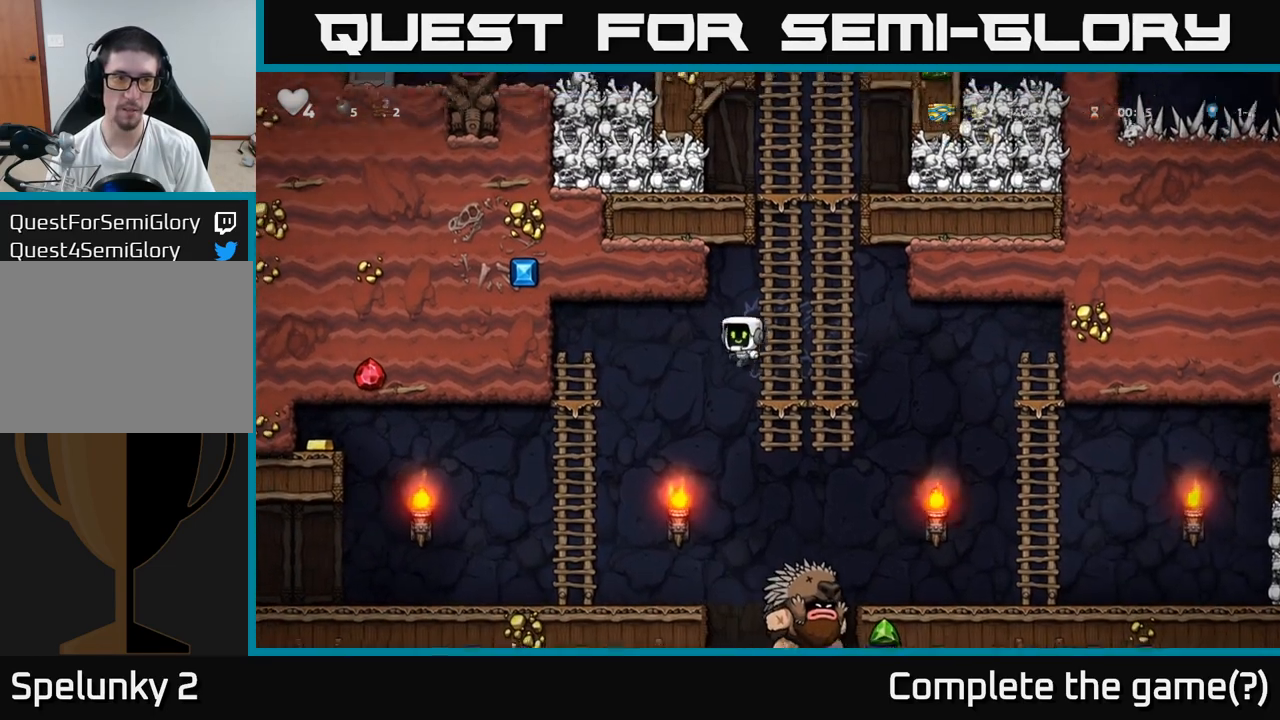
{"buttons": [], "left_stick": "center", "events": [[450, "left_stick", "down"], [500, "left_stick", "center"]]}
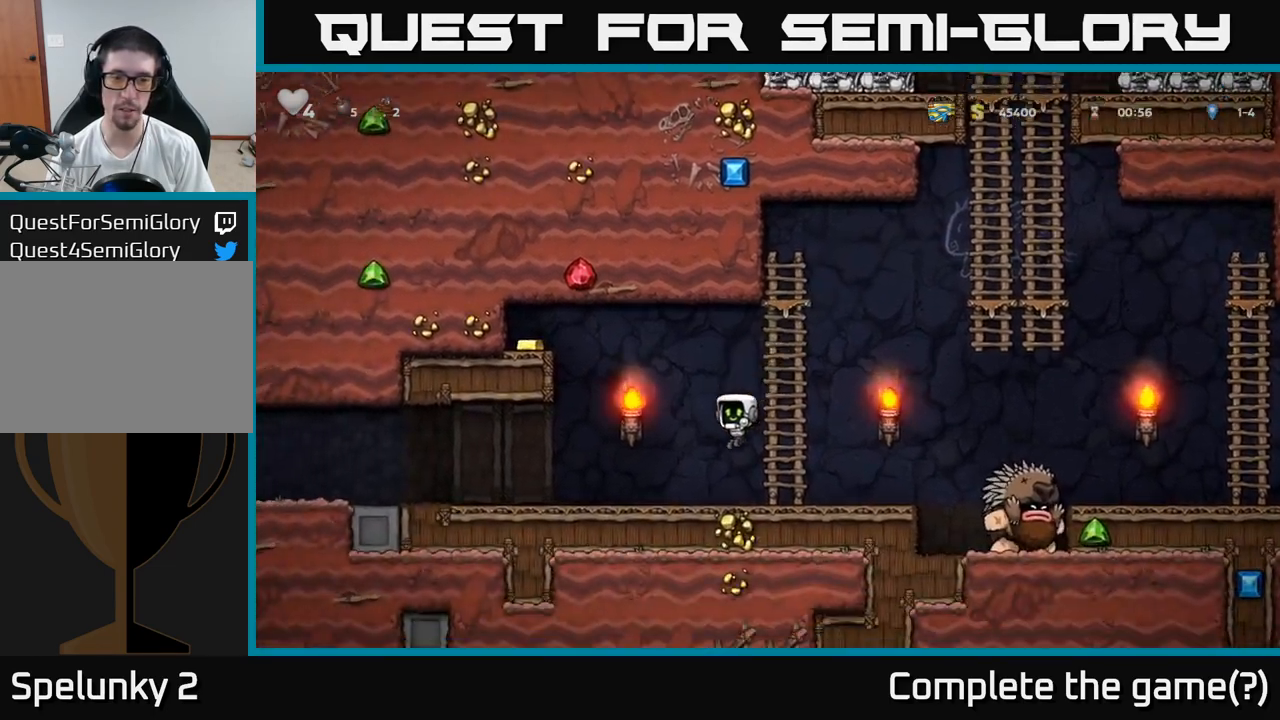
{"buttons": [], "left_stick": "up", "events": [[200, "left_stick", "up-right"], [317, "A", "down"], [400, "left_stick", "up"], [467, "A", "up"]]}
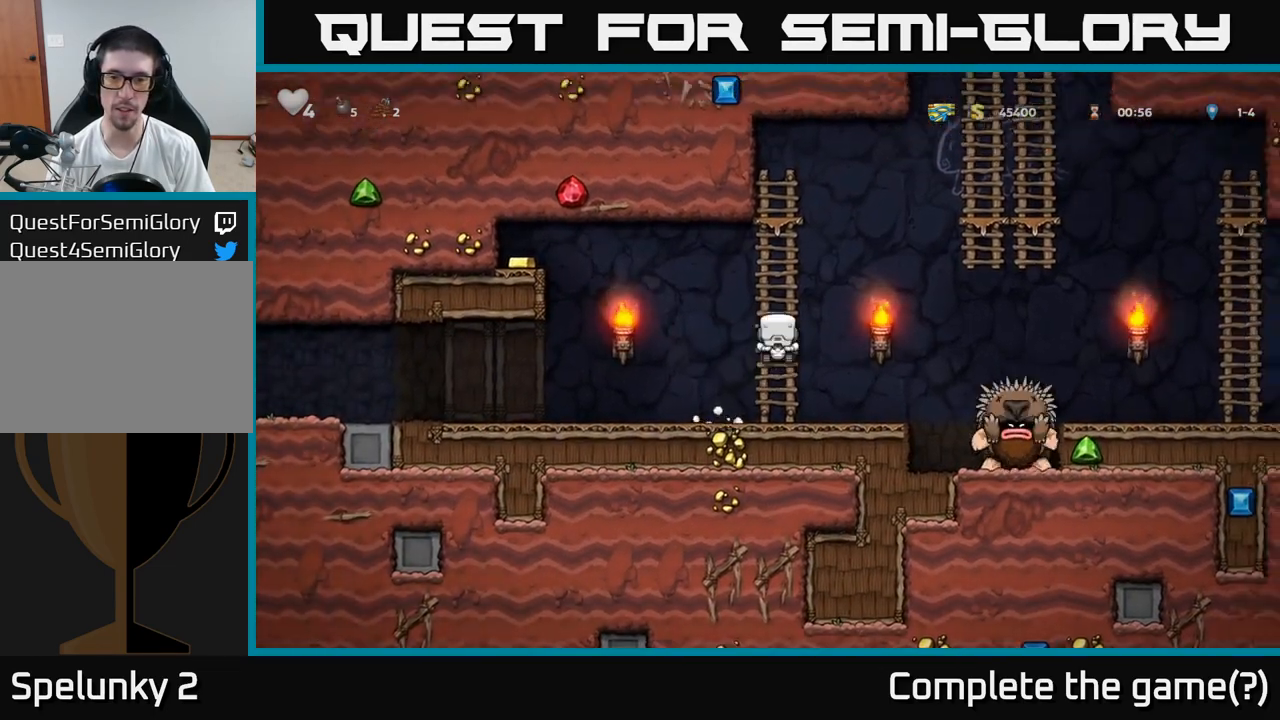
{"buttons": [], "left_stick": "up", "events": [[100, "left_stick", "up-left"], [217, "left_stick", "center"], [467, "left_stick", "up"]]}
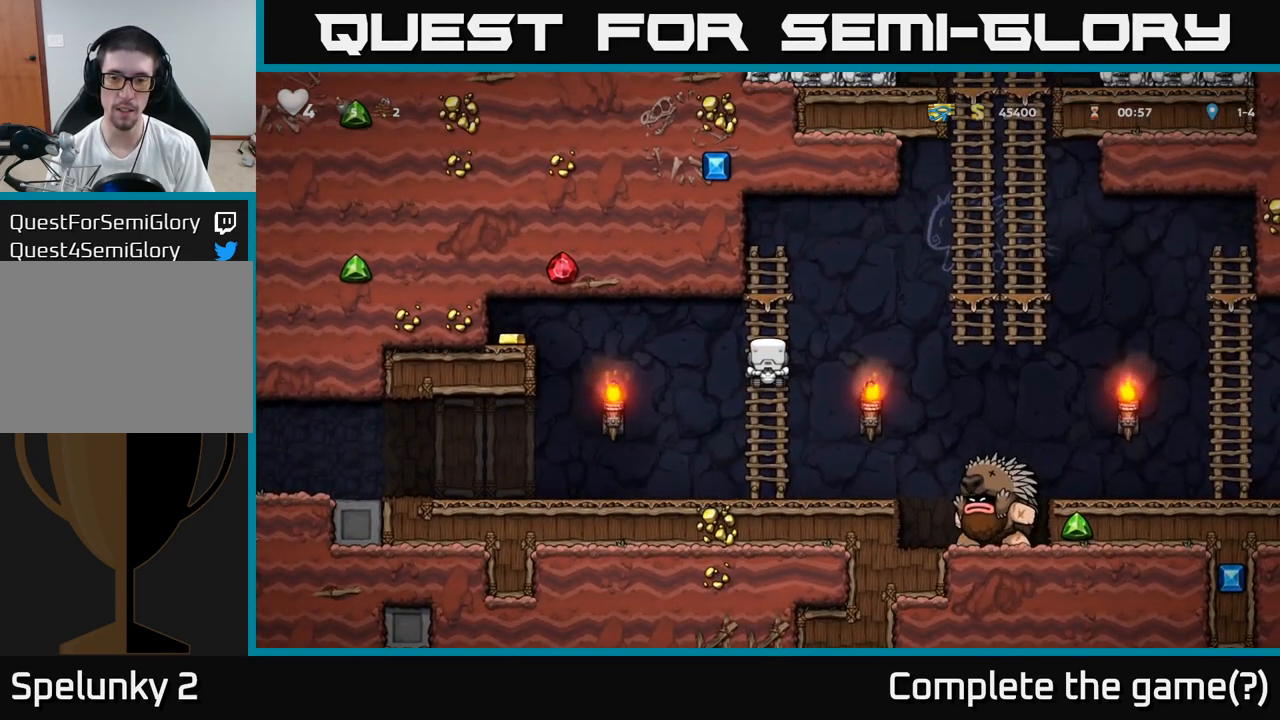
{"buttons": [], "left_stick": "down", "events": [[217, "left_stick", "center"], [400, "left_stick", "down"]]}
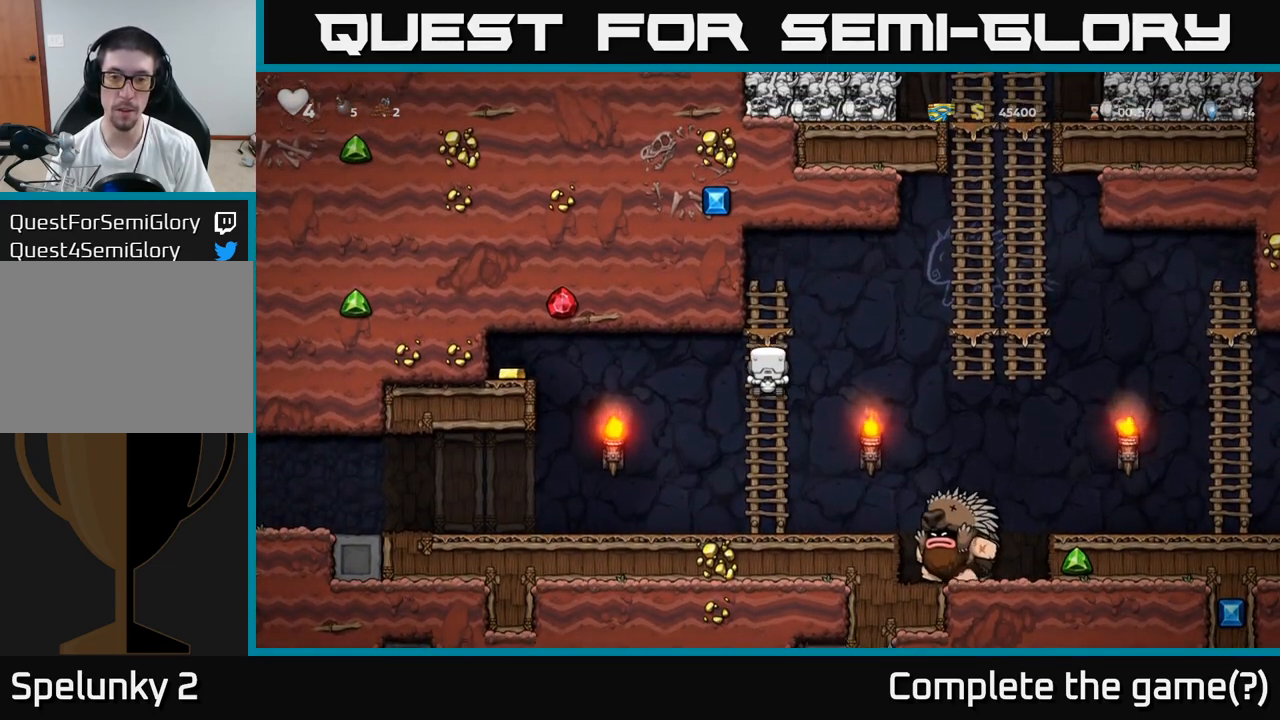
{"buttons": [], "left_stick": "center", "events": [[67, "left_stick", "center"], [217, "left_stick", "up"], [383, "left_stick", "center"]]}
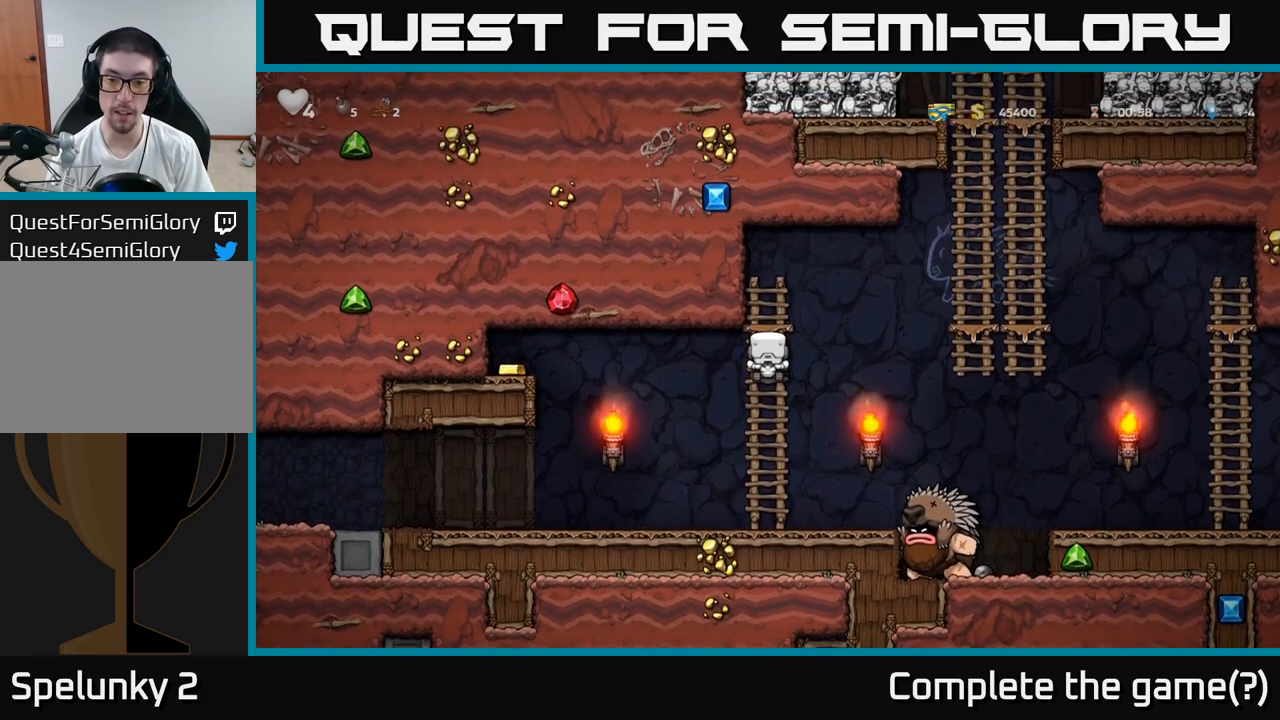
{"buttons": [], "left_stick": "up", "events": [[500, "left_stick", "up"]]}
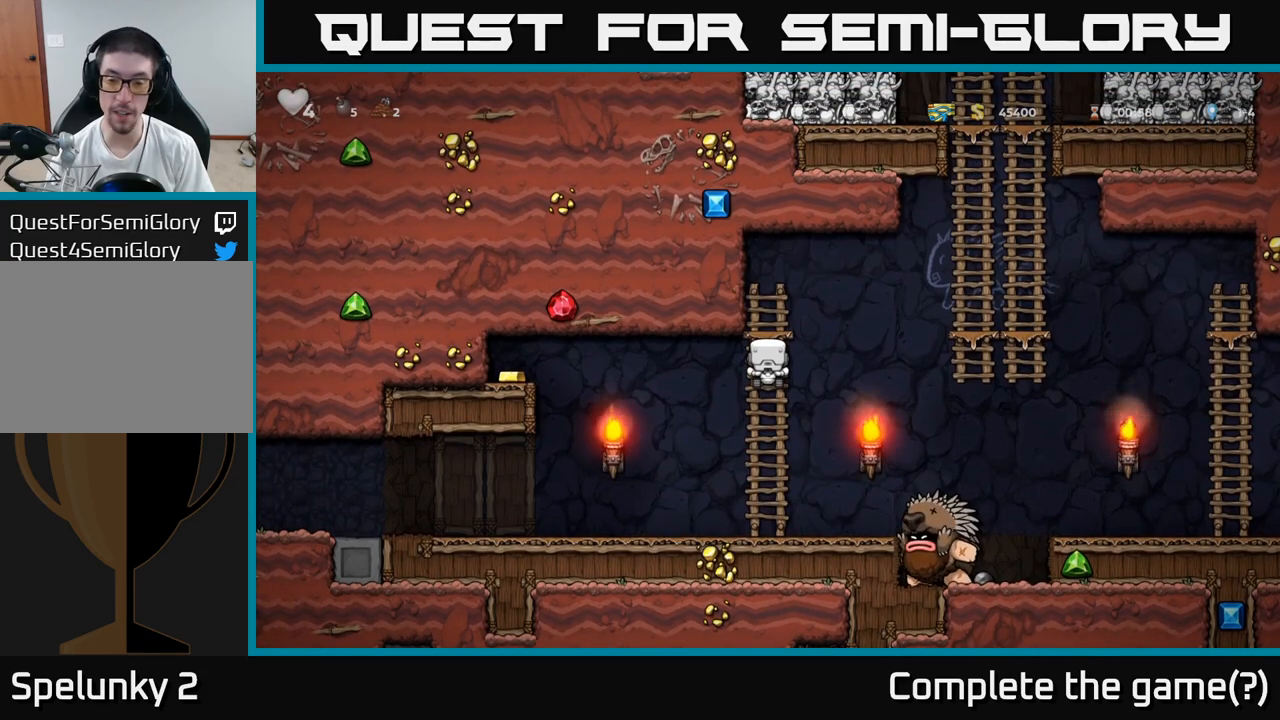
{"buttons": [], "left_stick": "down", "events": [[167, "left_stick", "center"], [400, "left_stick", "down"]]}
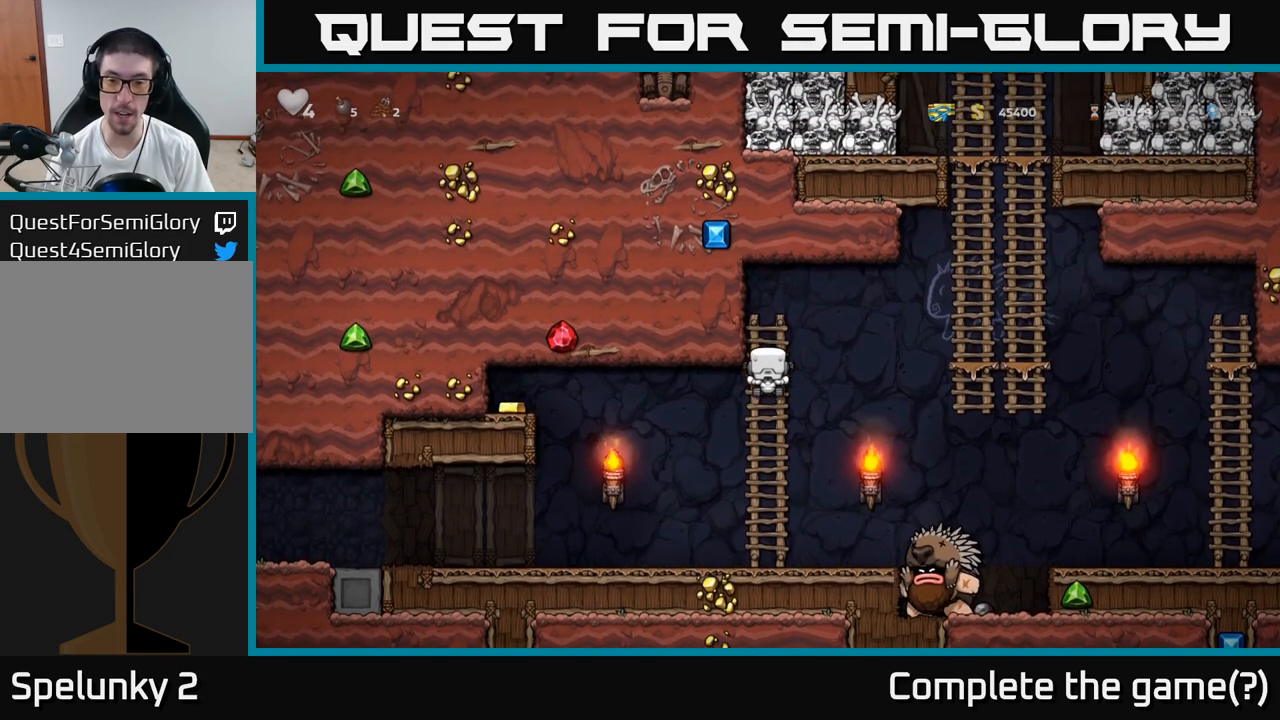
{"buttons": ["A"], "left_stick": "right", "events": [[100, "left_stick", "center"], [233, "left_stick", "up"], [433, "left_stick", "right"], [483, "A", "down"]]}
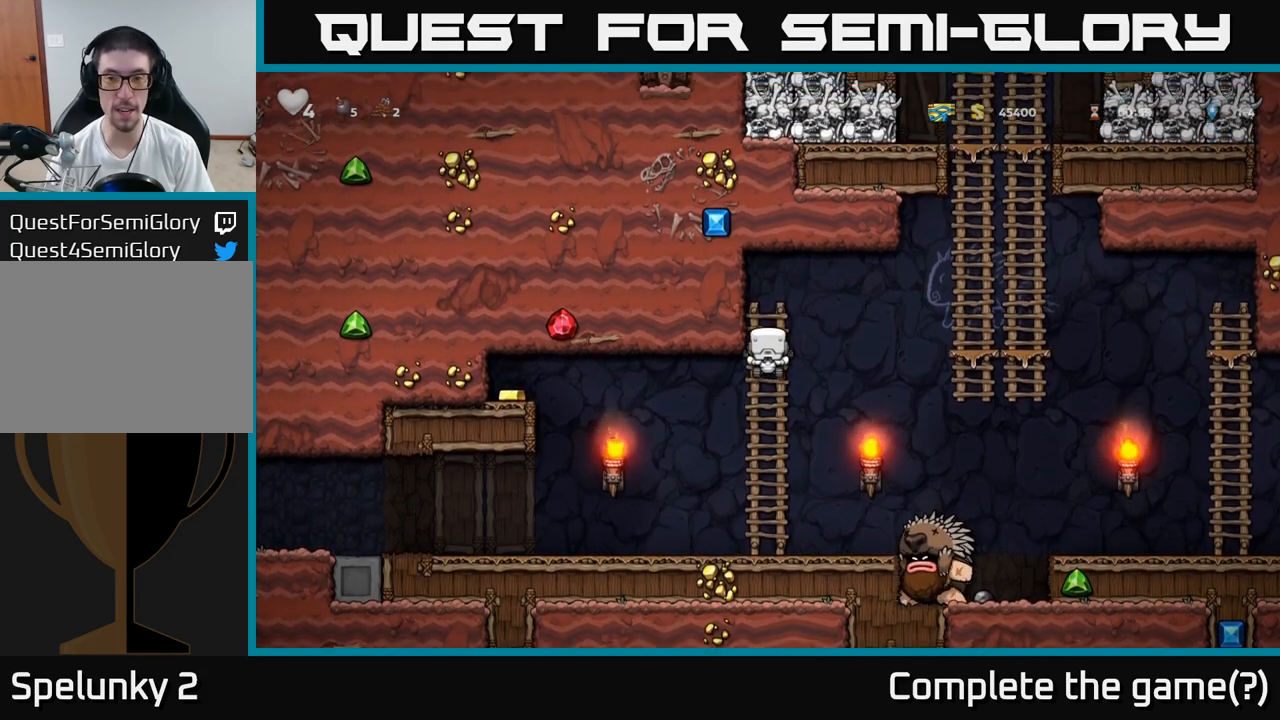
{"buttons": [], "left_stick": "up-right", "events": [[417, "left_stick", "up-right"], [433, "A", "up"]]}
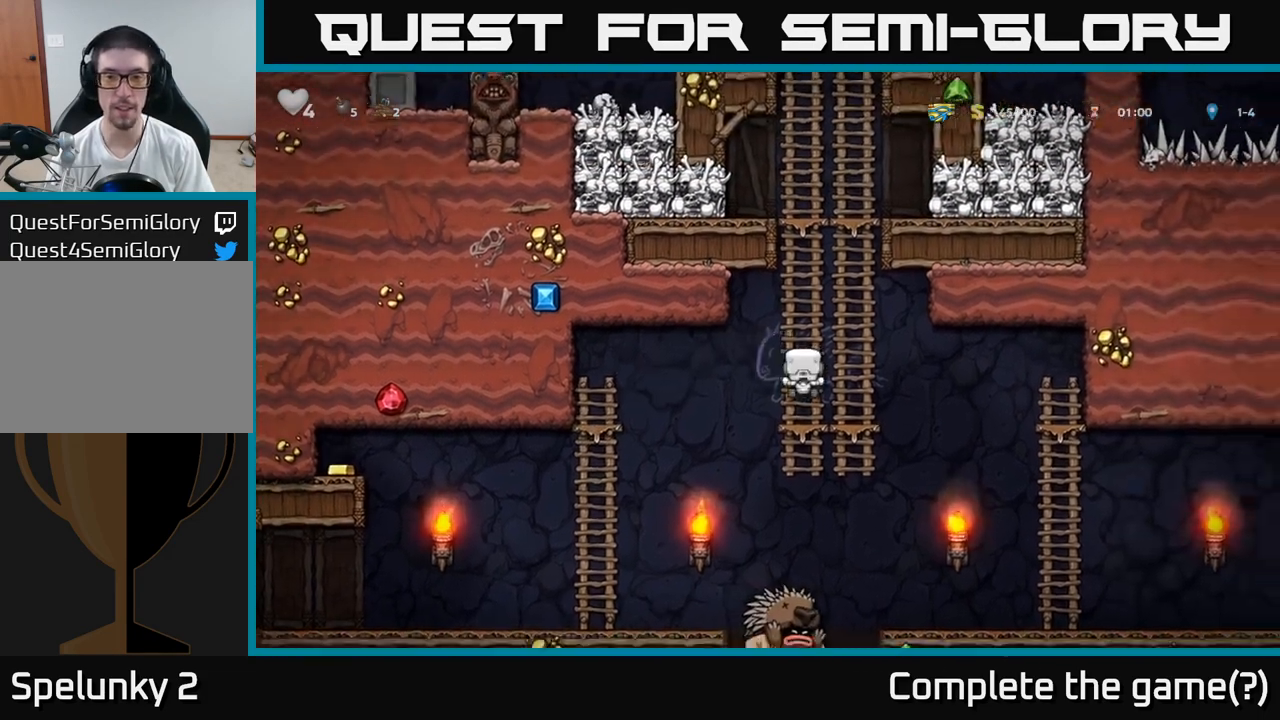
{"buttons": ["A"], "left_stick": "up-left", "events": [[67, "left_stick", "up"], [467, "A", "down"], [483, "left_stick", "up-left"]]}
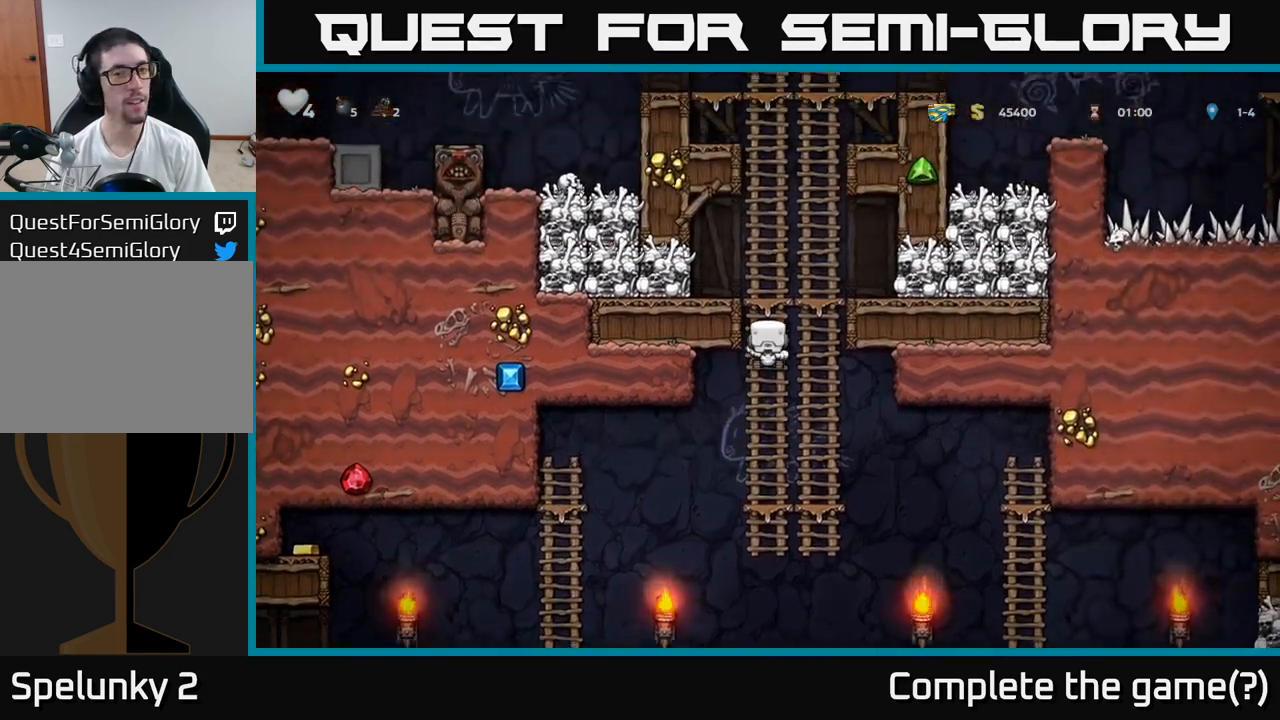
{"buttons": [], "left_stick": "center", "events": [[17, "left_stick", "left"], [50, "X", "down"], [167, "X", "up"], [250, "left_stick", "center"], [267, "A", "up"], [300, "left_stick", "right"], [383, "left_stick", "center"]]}